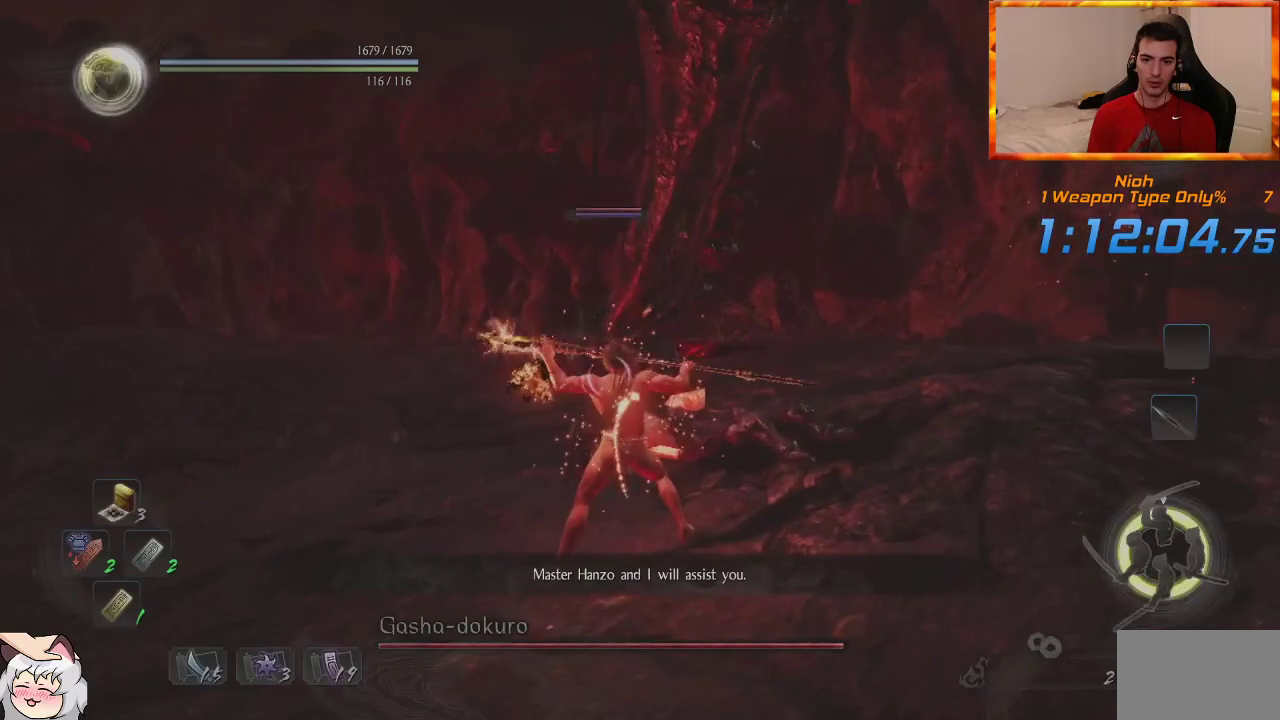
Gameplay with a controller (PlayStation layout); each line is a JSON object with the inputs held at the frame after it (dt_ms = milliseconds from this image to that frame). "events" lists button and stick changes between this image and that frame as [ms after this image, input, new state], when the widget could be followed in between.
{"dt_ms": 500, "buttons": [], "left_stick": "up", "right_stick": "center", "events": [[33, "TRIANGLE", "up"], [67, "R1", "up"], [300, "SQUARE", "down"], [467, "SQUARE", "up"]]}
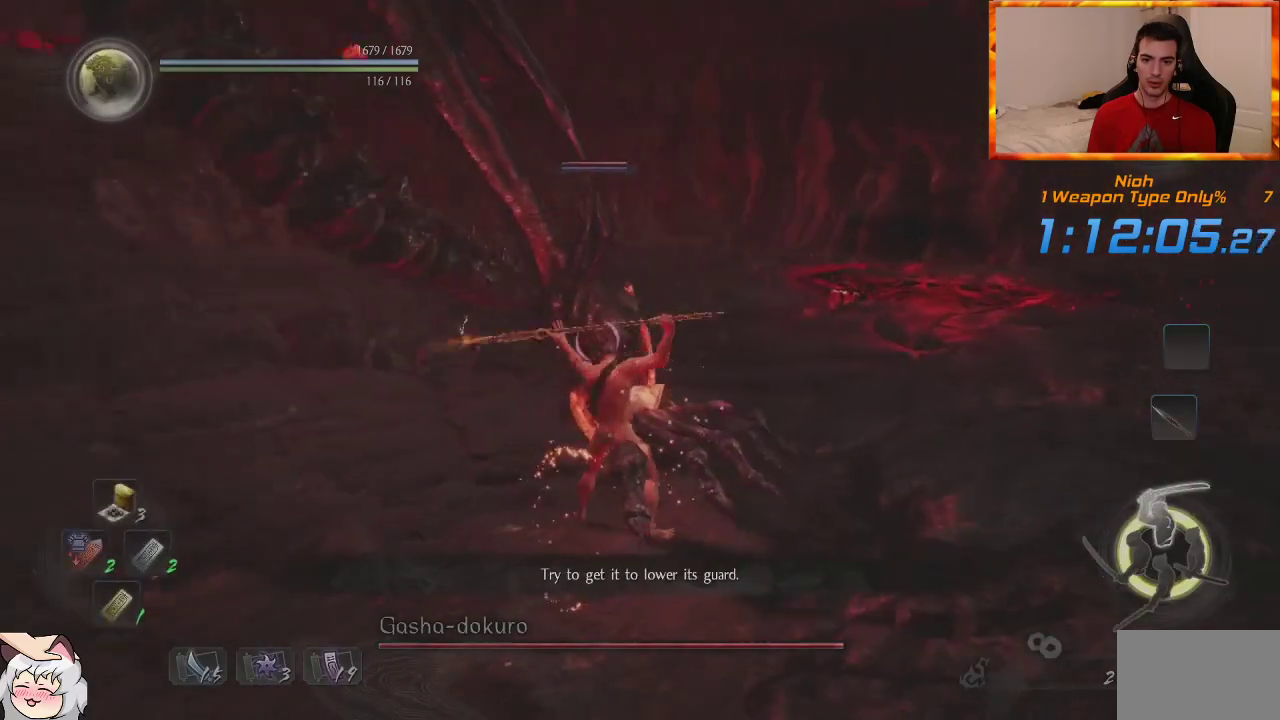
{"dt_ms": 1000, "buttons": [], "left_stick": "up", "right_stick": "center", "events": [[383, "TRIANGLE", "down"], [500, "TRIANGLE", "up"], [517, "TRIANGLE", "down"], [733, "TRIANGLE", "up"]]}
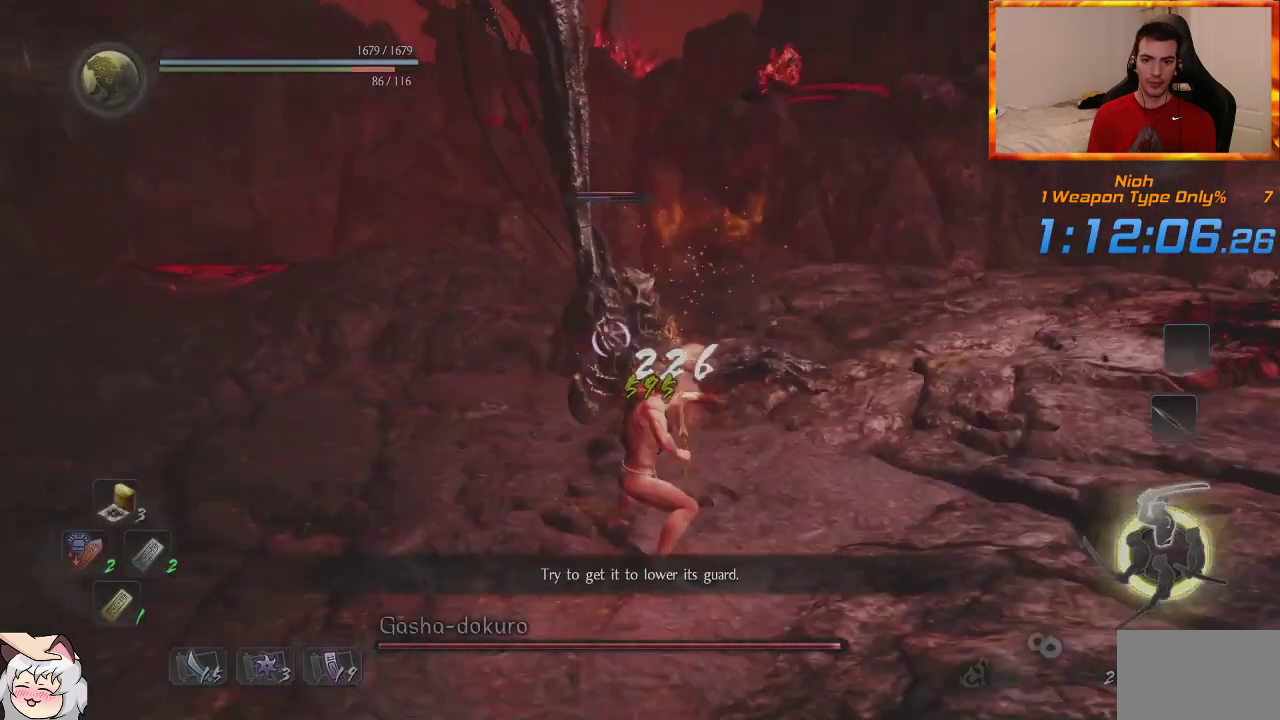
{"dt_ms": 500, "buttons": [], "left_stick": "up", "right_stick": "center", "events": []}
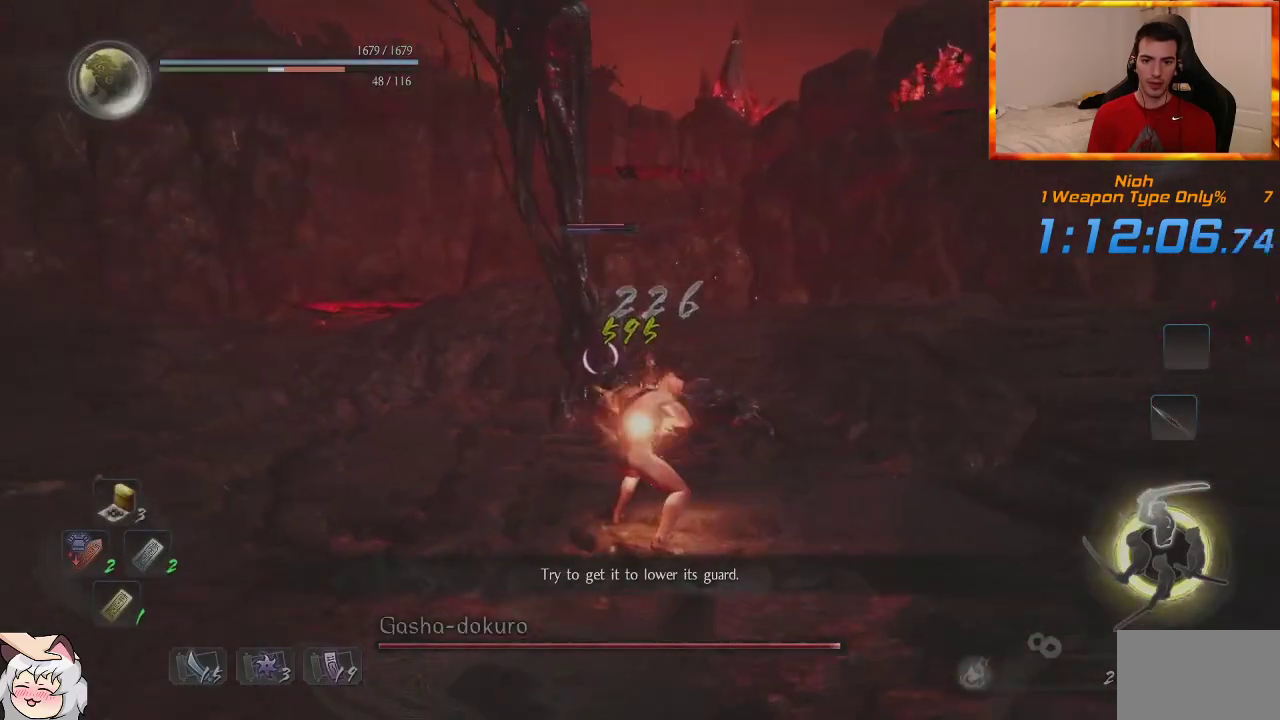
{"dt_ms": 500, "buttons": [], "left_stick": "up", "right_stick": "center", "events": []}
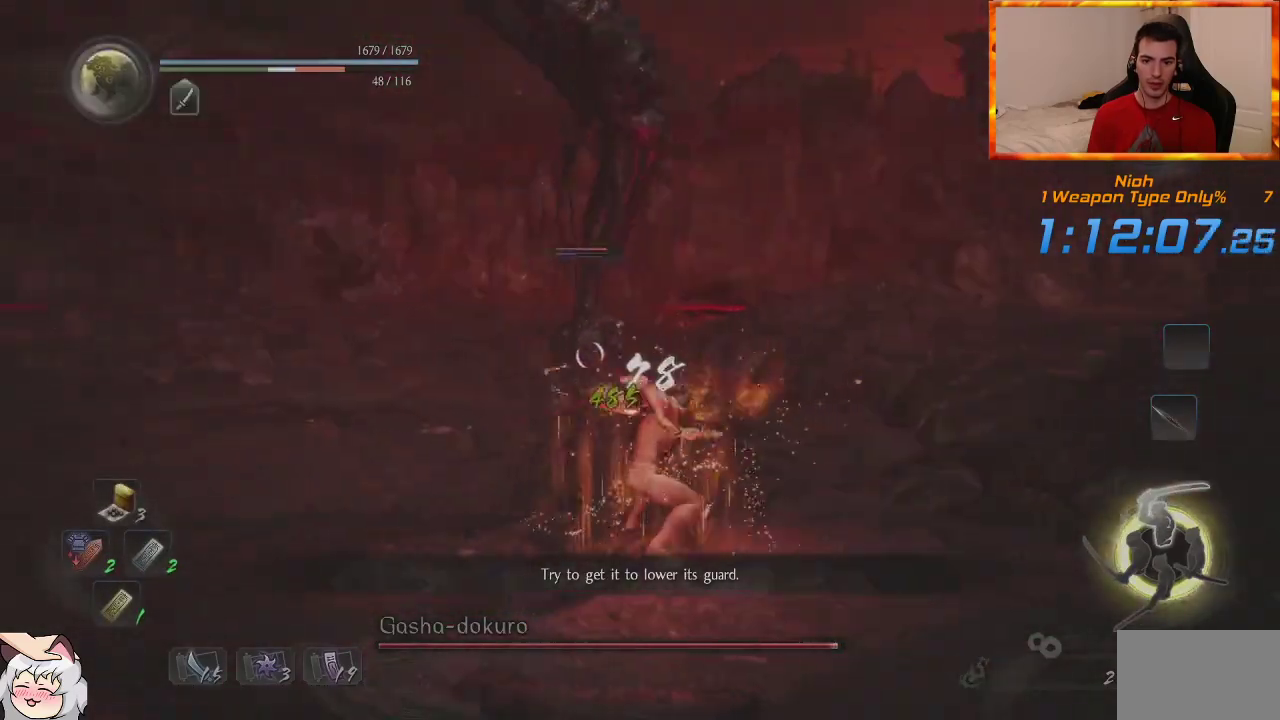
{"dt_ms": 500, "buttons": [], "left_stick": "up", "right_stick": "center", "events": []}
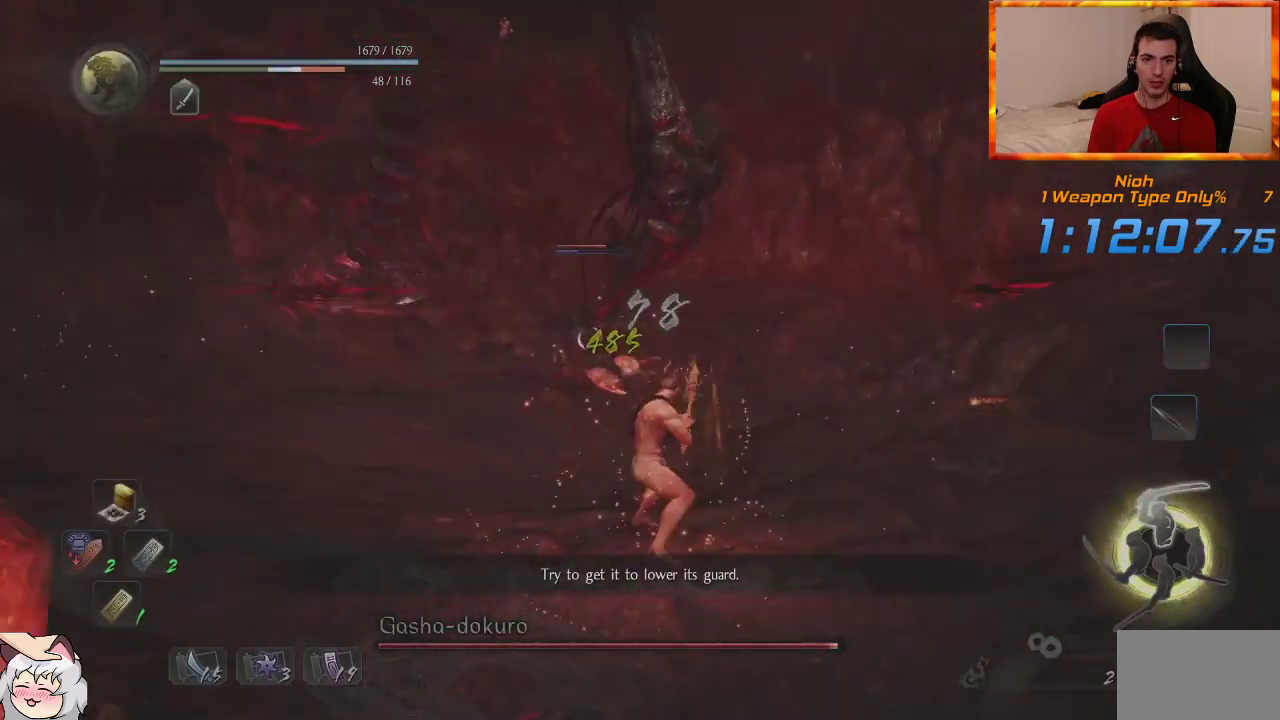
{"dt_ms": 500, "buttons": ["CROSS"], "left_stick": "up", "right_stick": "center", "events": [[250, "R1", "down"], [283, "CROSS", "down"], [417, "R1", "up"]]}
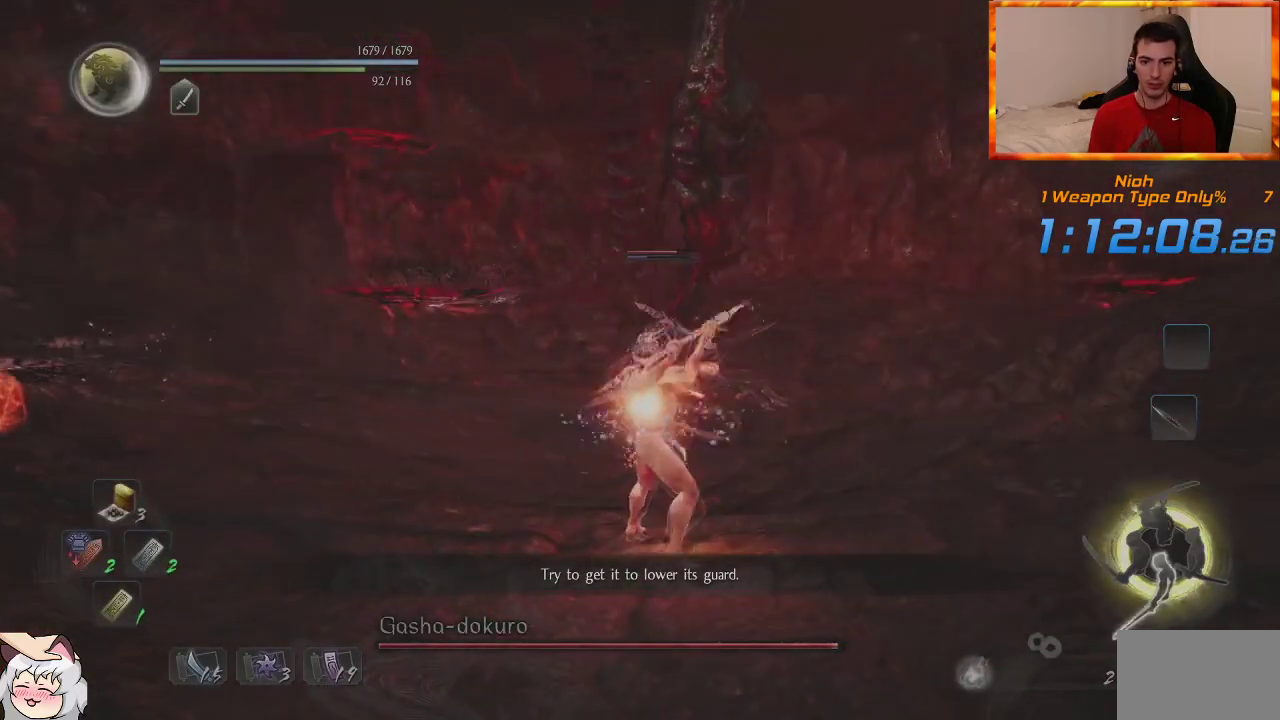
{"dt_ms": 500, "buttons": ["SQUARE"], "left_stick": "up", "right_stick": "center", "events": [[200, "CROSS", "up"], [250, "R1", "down"], [300, "TRIANGLE", "down"], [400, "TRIANGLE", "up"], [417, "R1", "up"], [500, "SQUARE", "down"]]}
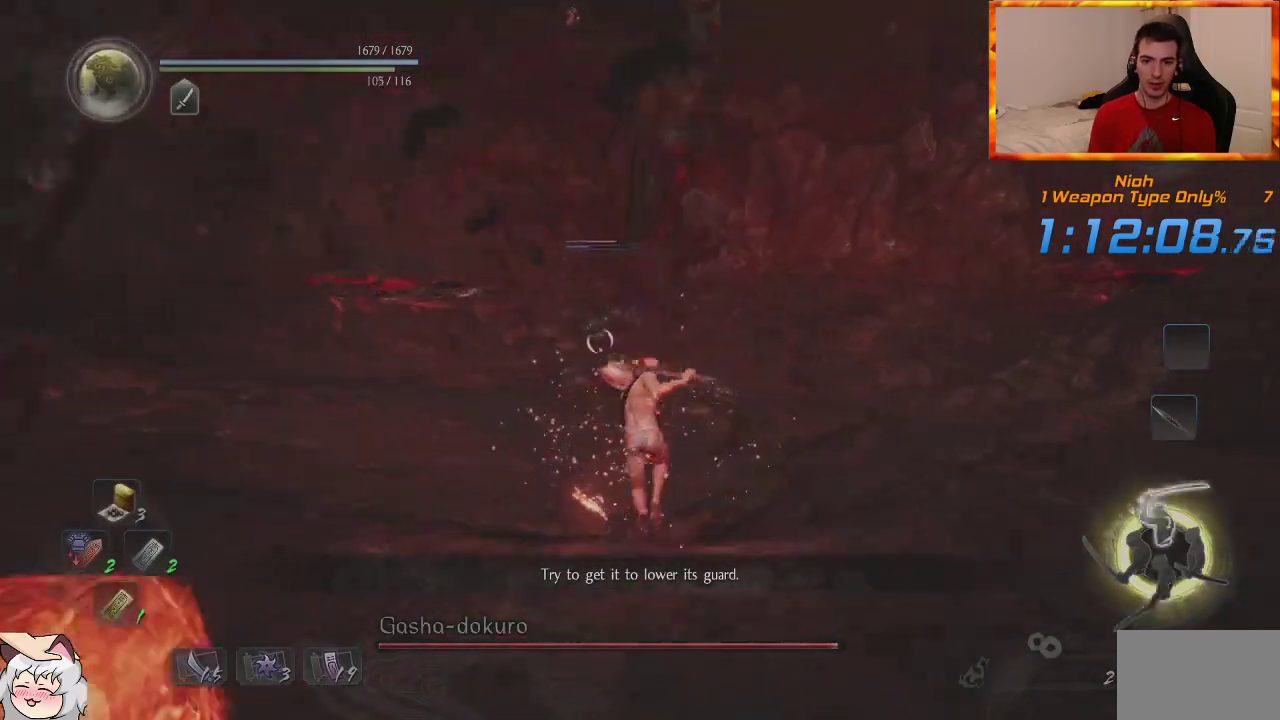
{"dt_ms": 500, "buttons": [], "left_stick": "up", "right_stick": "center", "events": [[150, "SQUARE", "up"]]}
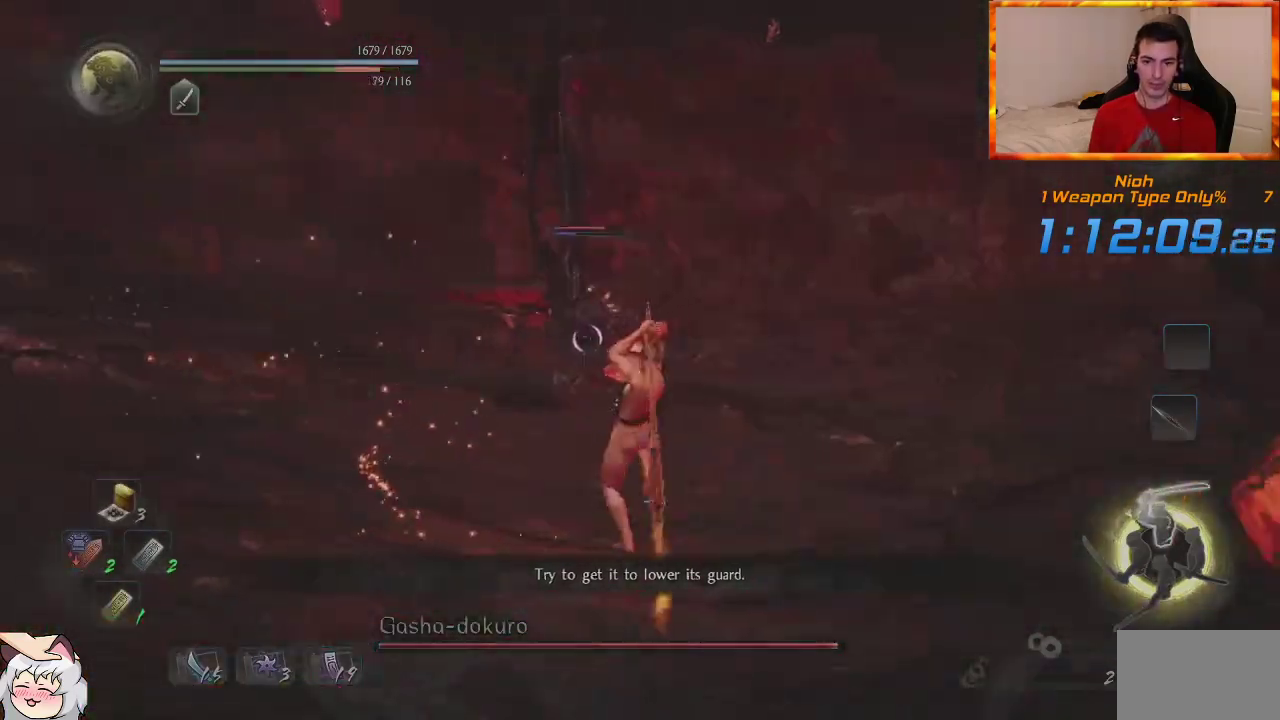
{"dt_ms": 500, "buttons": [], "left_stick": "up", "right_stick": "center", "events": [[317, "TRIANGLE", "down"], [433, "TRIANGLE", "up"]]}
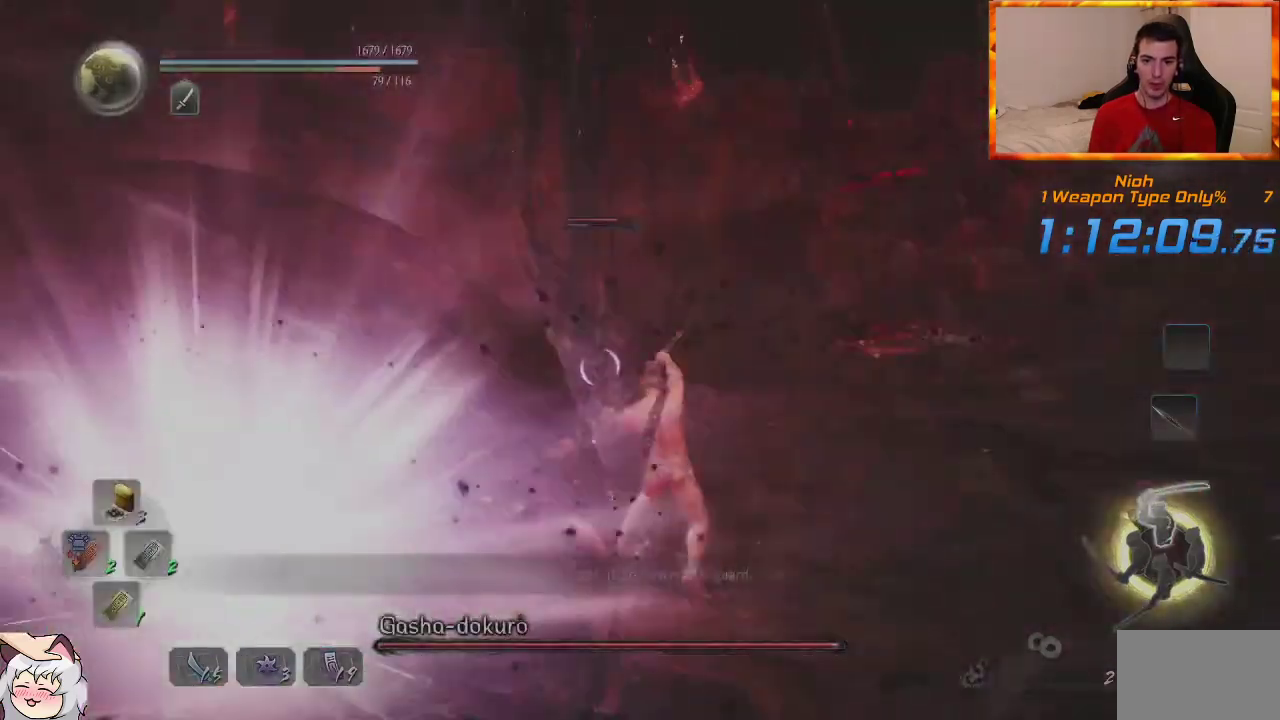
{"dt_ms": 500, "buttons": [], "left_stick": "up", "right_stick": "center", "events": []}
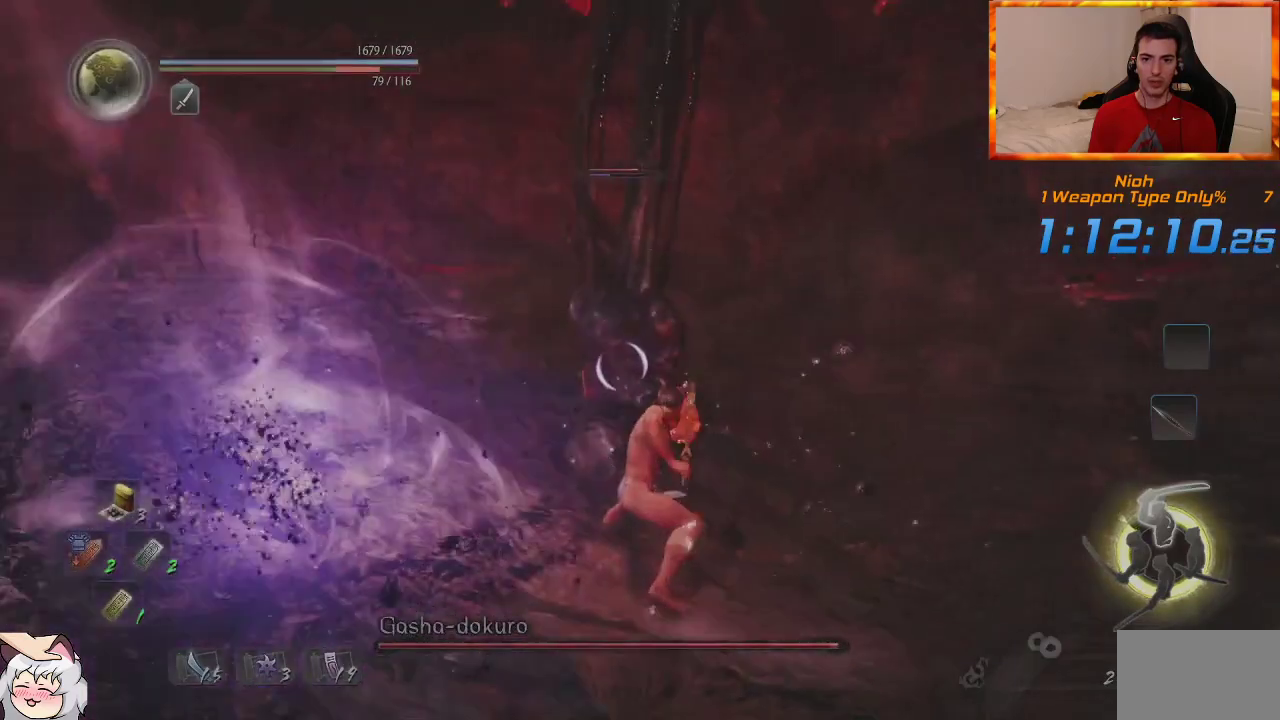
{"dt_ms": 500, "buttons": [], "left_stick": "up", "right_stick": "center", "events": []}
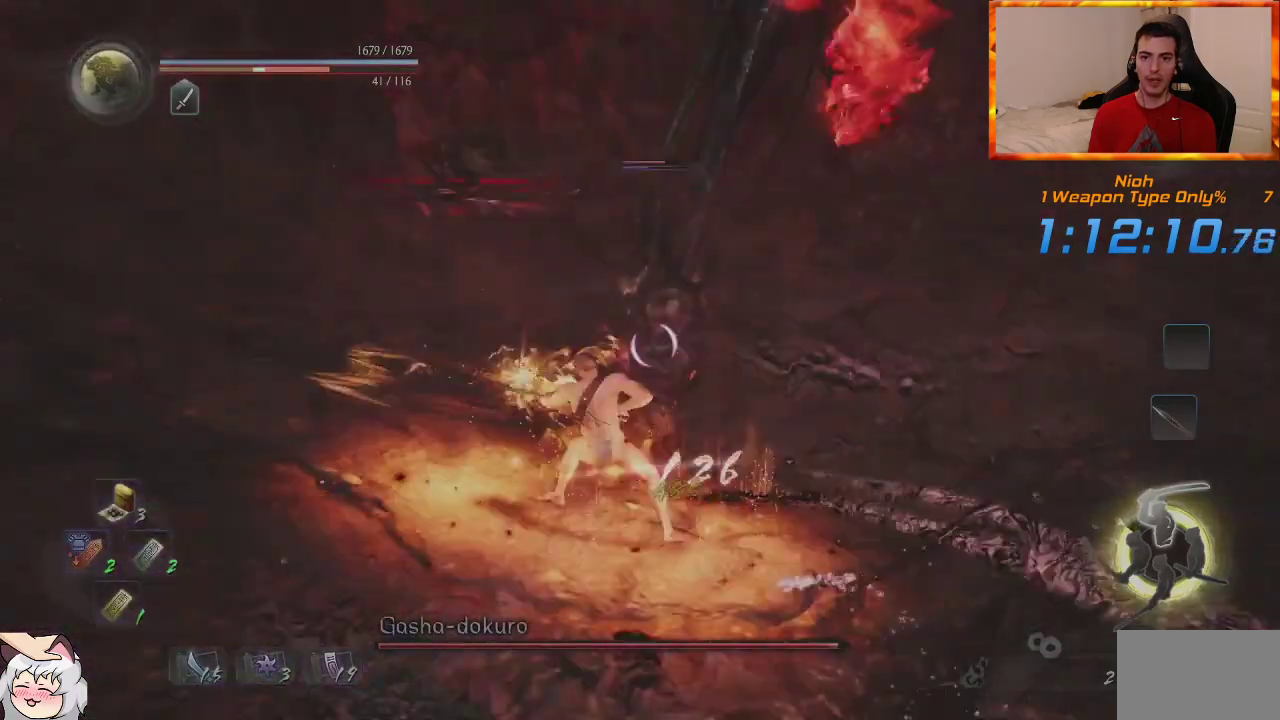
{"dt_ms": 500, "buttons": [], "left_stick": "center", "right_stick": "center", "events": [[400, "left_stick", "center"]]}
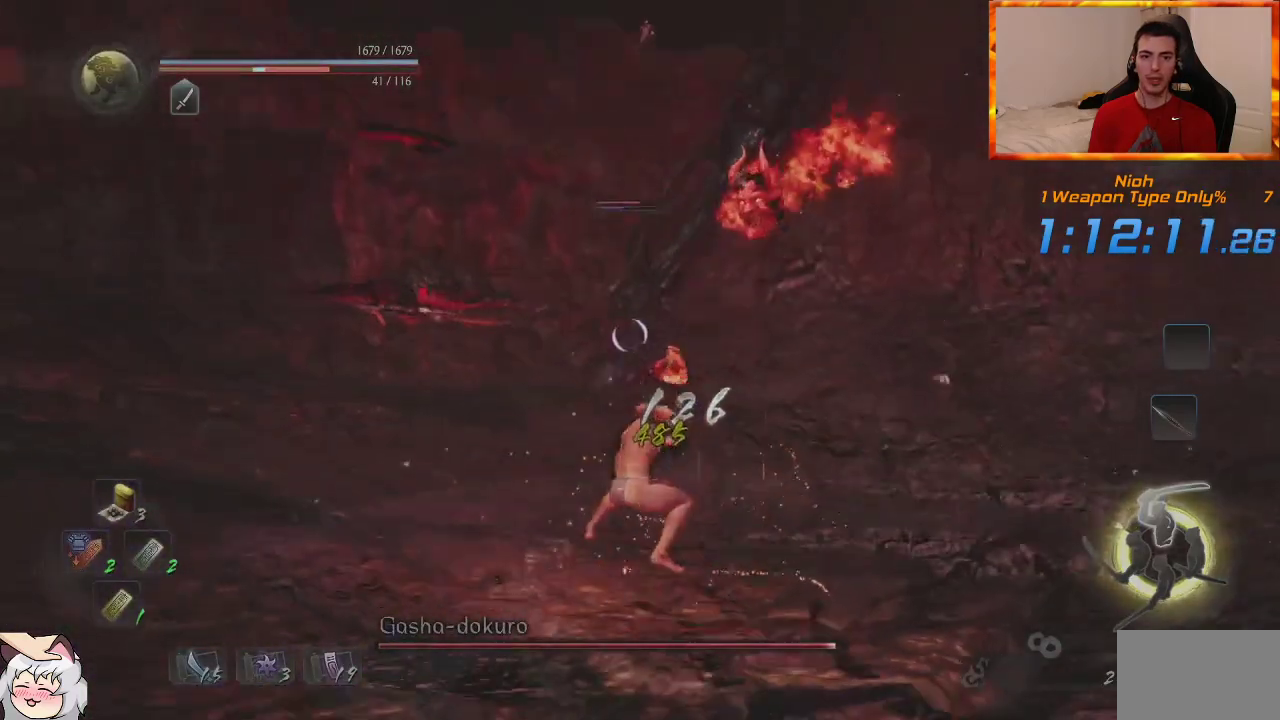
{"dt_ms": 500, "buttons": [], "left_stick": "left", "right_stick": "center", "events": [[483, "left_stick", "left"]]}
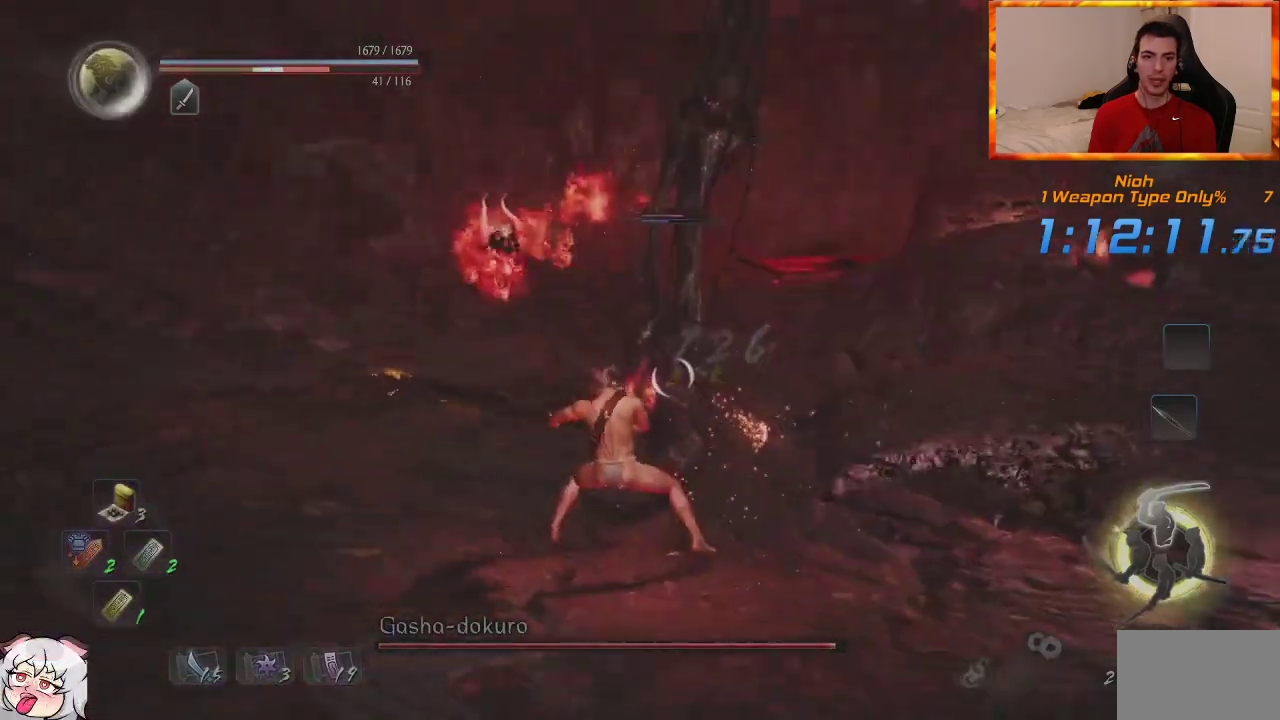
{"dt_ms": 500, "buttons": [], "left_stick": "left", "right_stick": "center", "events": [[100, "R1", "down"], [133, "CROSS", "down"], [250, "CROSS", "up"], [250, "R1", "up"]]}
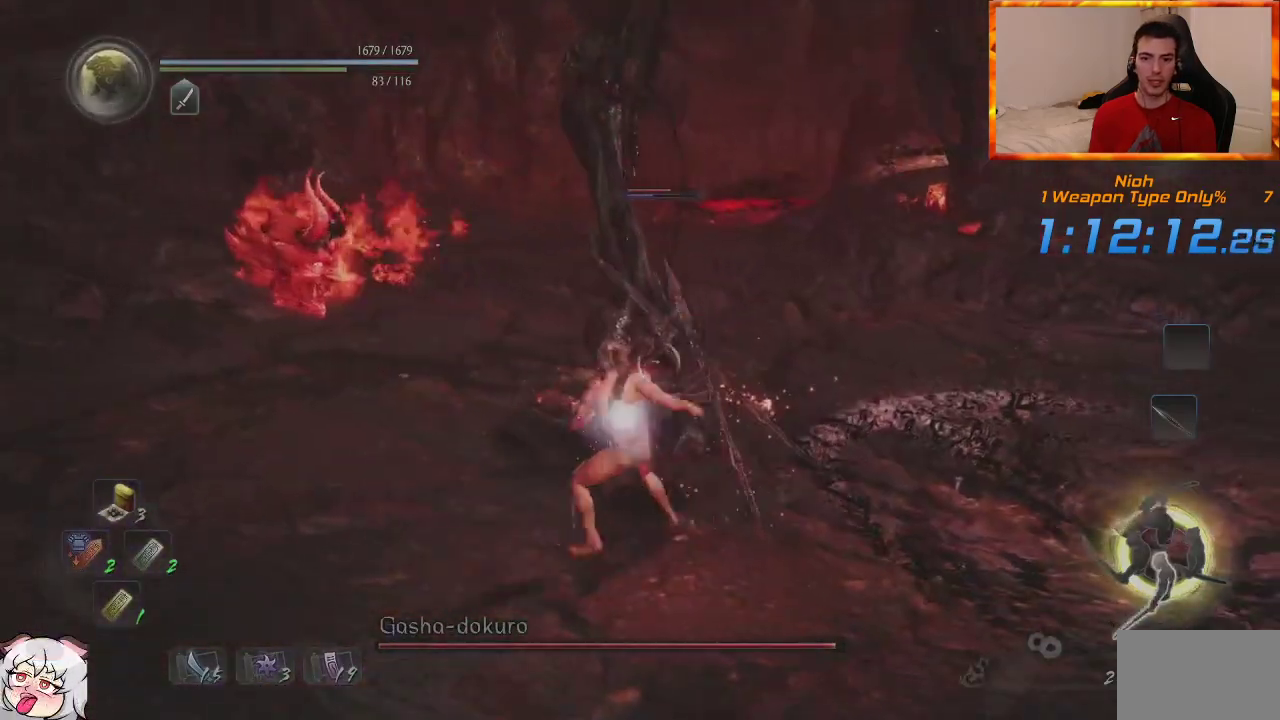
{"dt_ms": 500, "buttons": [], "left_stick": "up", "right_stick": "center", "events": [[33, "left_stick", "up"], [50, "R1", "down"], [67, "TRIANGLE", "down"], [200, "TRIANGLE", "up"], [217, "R1", "up"], [300, "SQUARE", "down"], [417, "SQUARE", "up"]]}
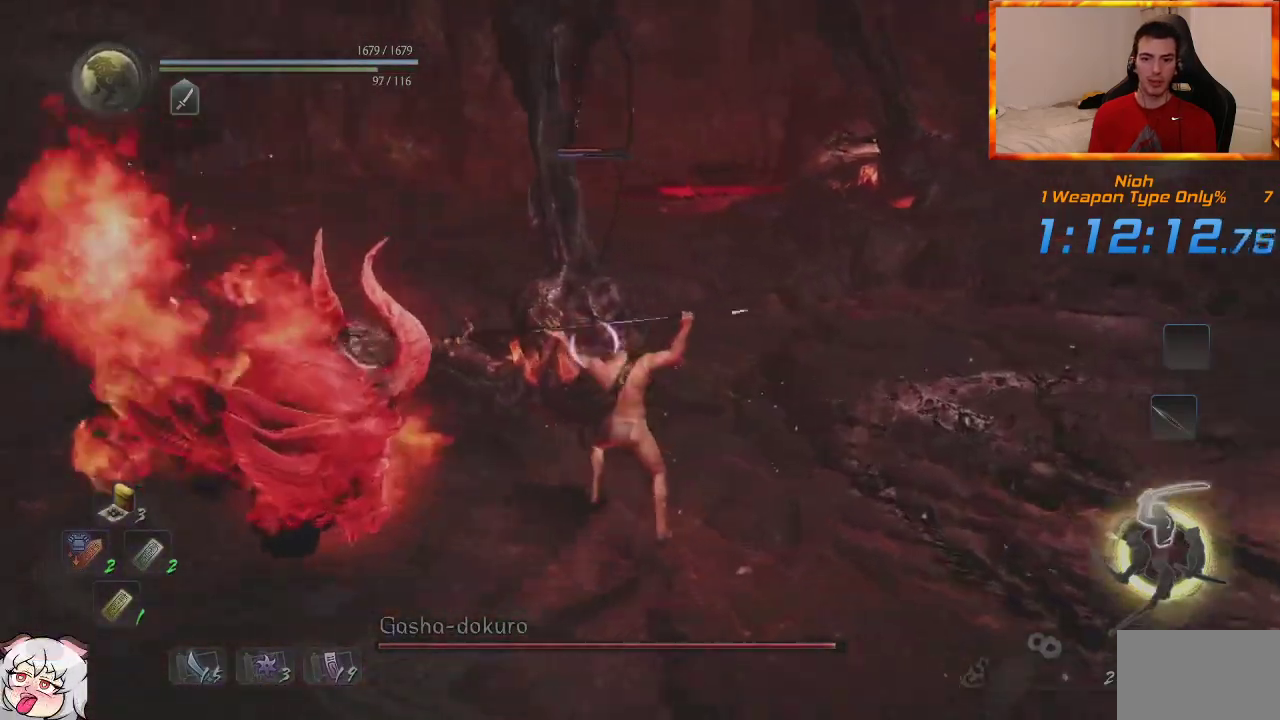
{"dt_ms": 500, "buttons": ["SQUARE"], "left_stick": "up", "right_stick": "center", "events": [[333, "SQUARE", "down"], [450, "SQUARE", "up"], [500, "SQUARE", "down"]]}
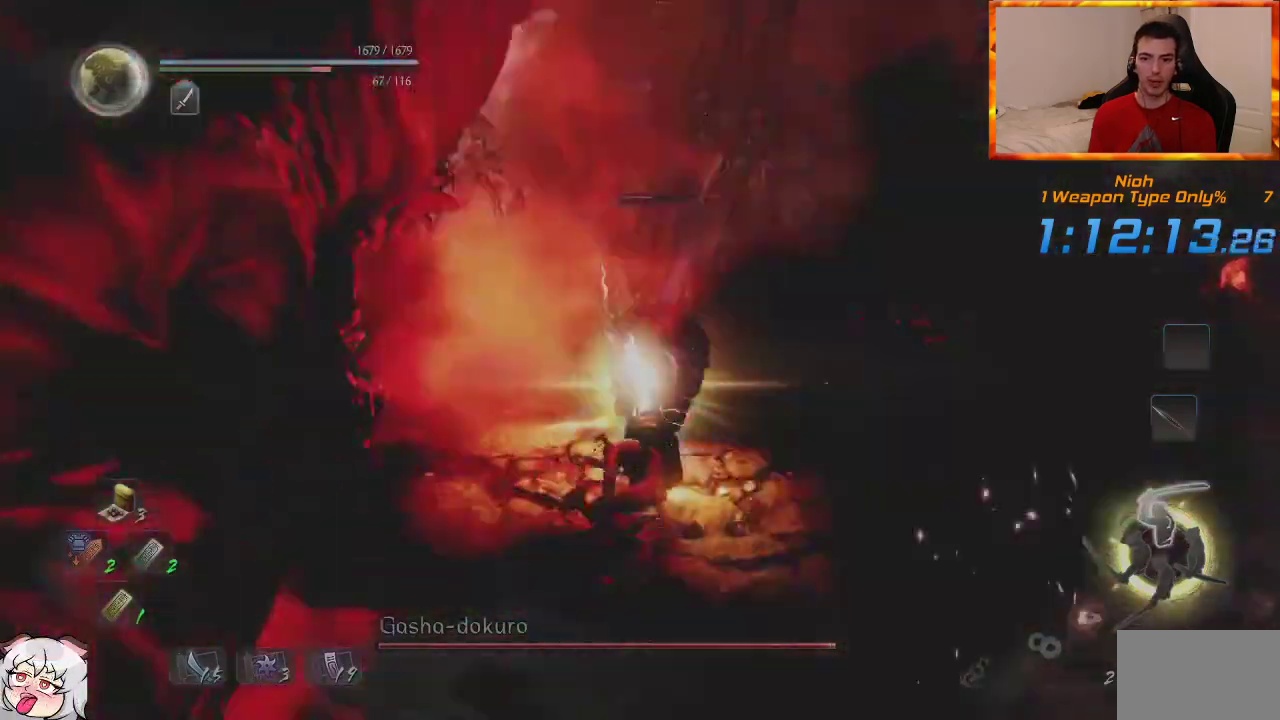
{"dt_ms": 500, "buttons": [], "left_stick": "center", "right_stick": "center", "events": [[167, "SQUARE", "up"], [450, "left_stick", "center"]]}
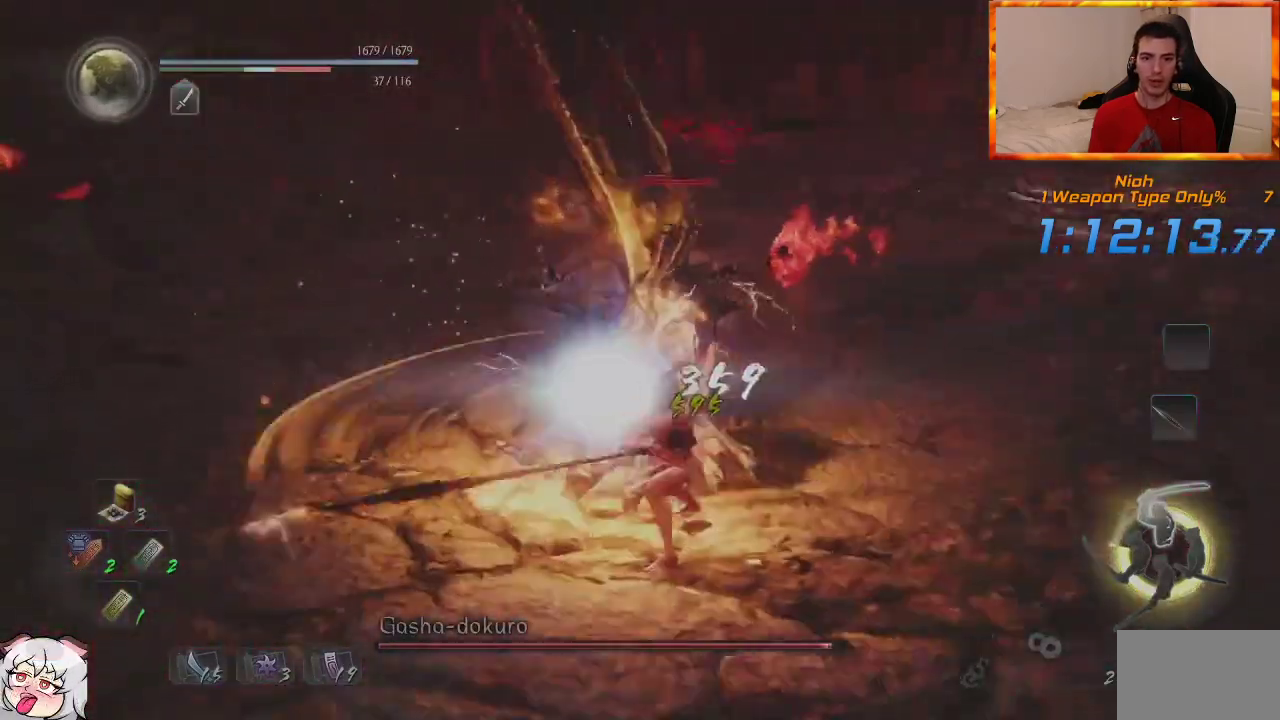
{"dt_ms": 500, "buttons": [], "left_stick": "center", "right_stick": "center", "events": []}
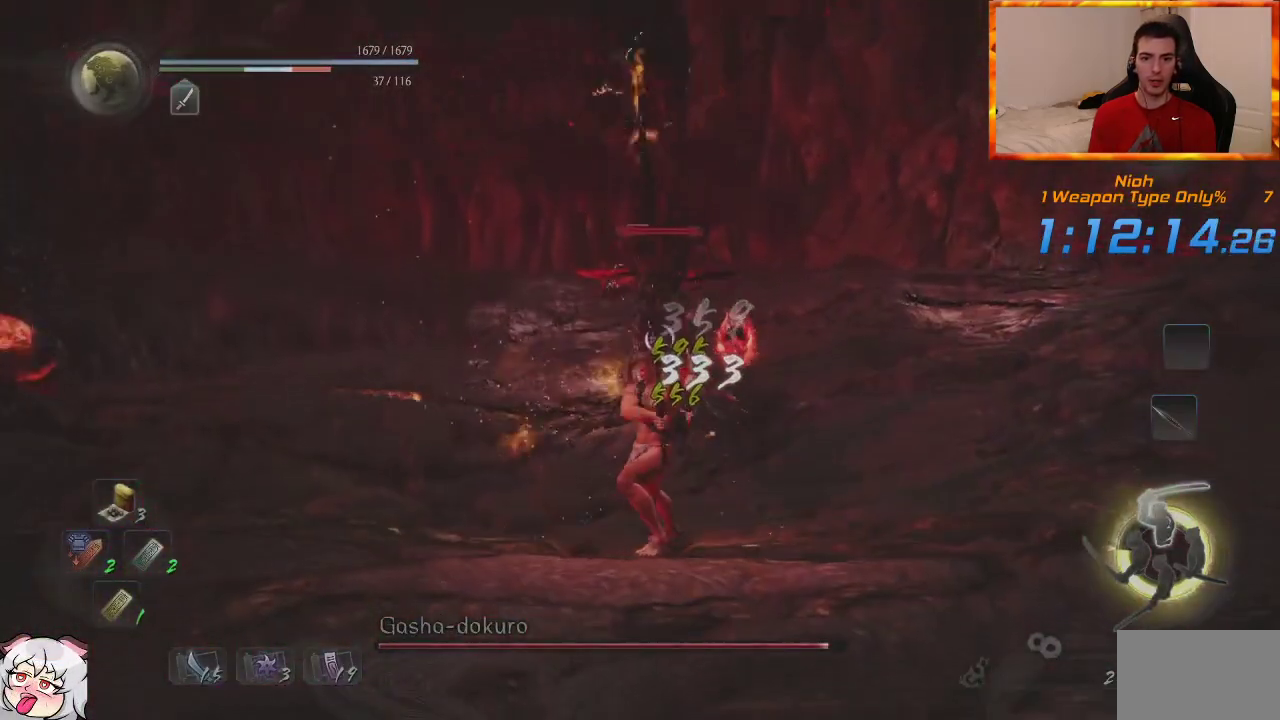
{"dt_ms": 500, "buttons": ["CROSS"], "left_stick": "down-right", "right_stick": "center", "events": [[67, "R1", "down"], [100, "CROSS", "down"], [233, "CROSS", "up"], [233, "R1", "up"], [250, "left_stick", "down"], [350, "left_stick", "down-right"], [467, "CROSS", "down"]]}
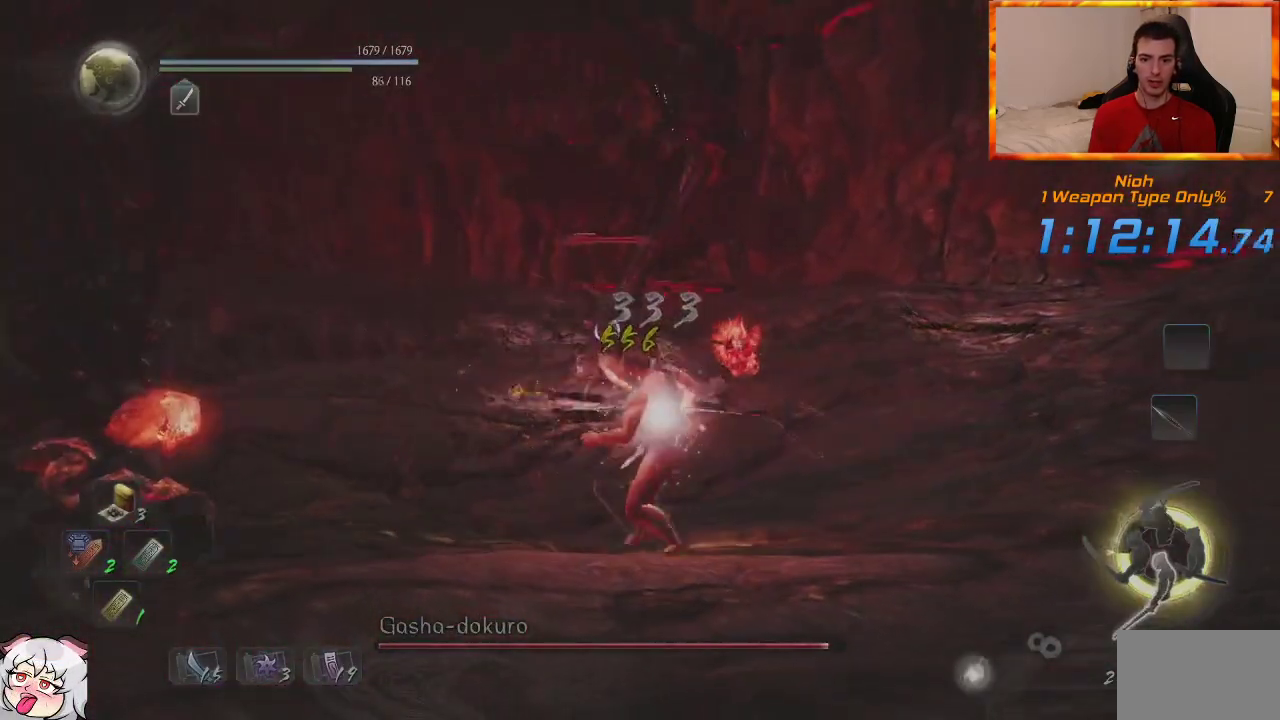
{"dt_ms": 500, "buttons": [], "left_stick": "right", "right_stick": "center", "events": [[83, "CROSS", "up"], [100, "left_stick", "right"]]}
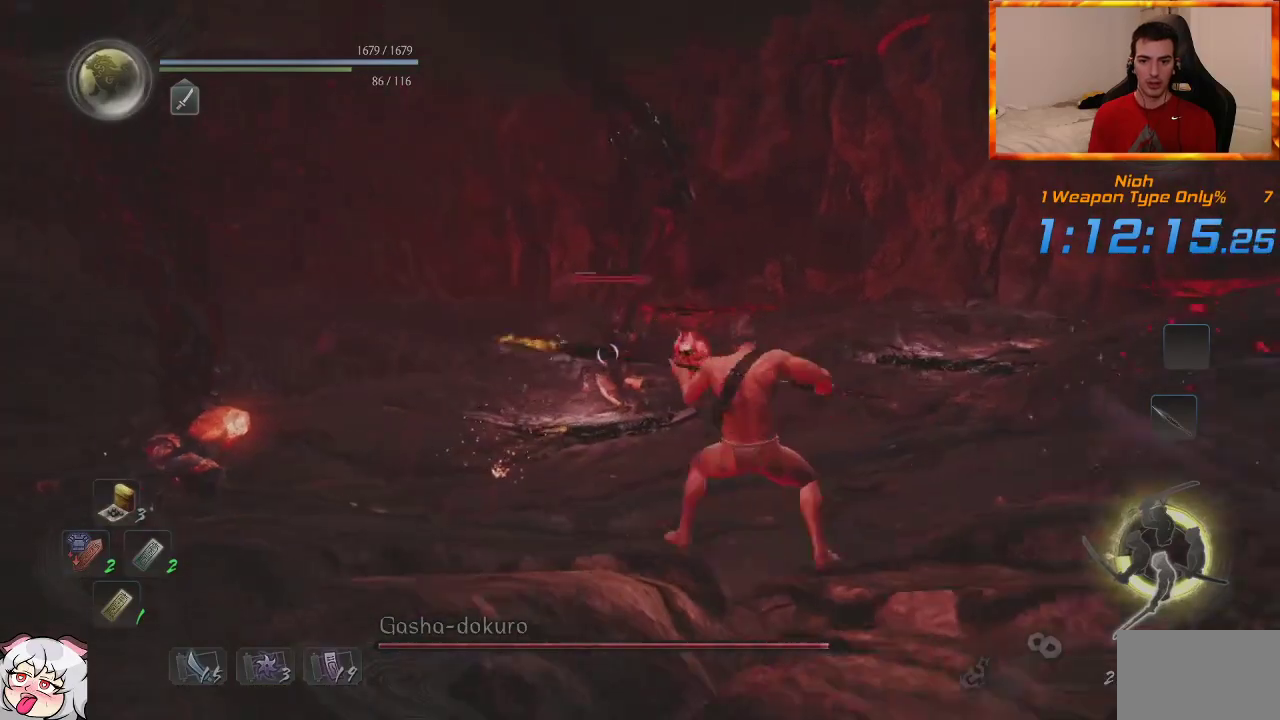
{"dt_ms": 500, "buttons": ["CROSS"], "left_stick": "right", "right_stick": "center", "events": [[17, "CROSS", "down"]]}
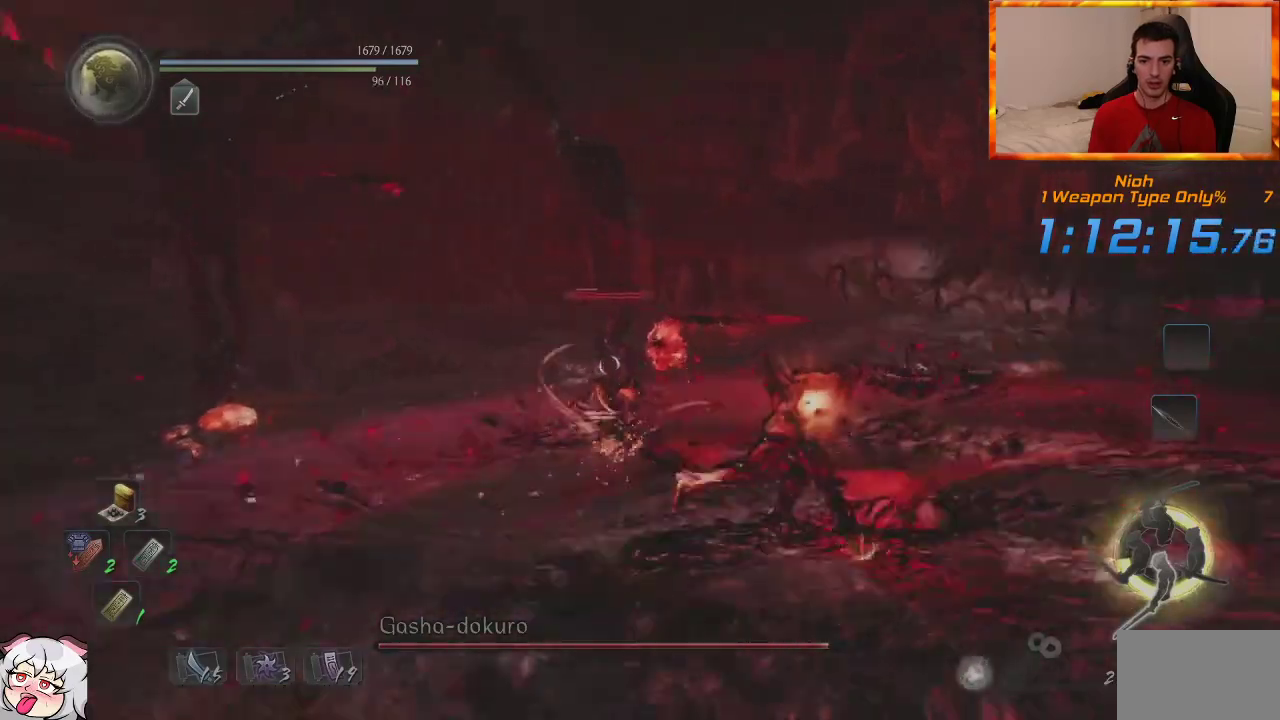
{"dt_ms": 500, "buttons": ["CROSS"], "left_stick": "right", "right_stick": "center", "events": []}
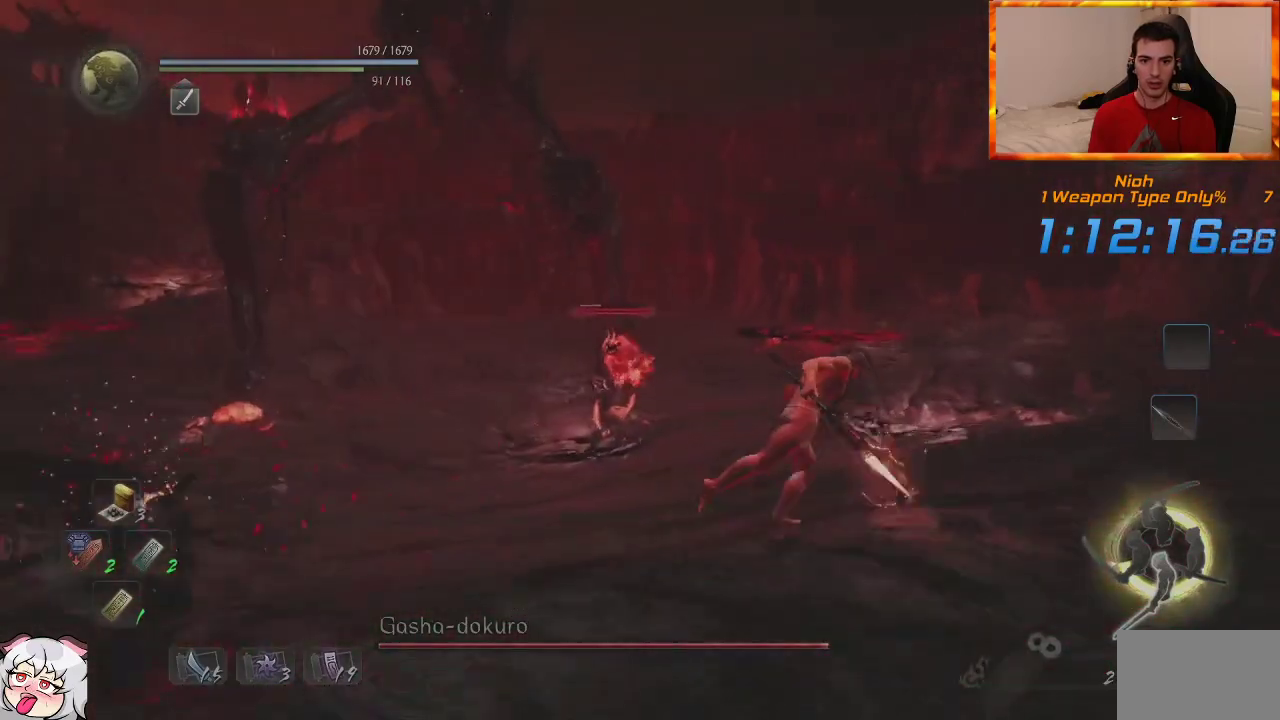
{"dt_ms": 500, "buttons": ["CROSS"], "left_stick": "up-right", "right_stick": "center", "events": [[333, "left_stick", "up-right"]]}
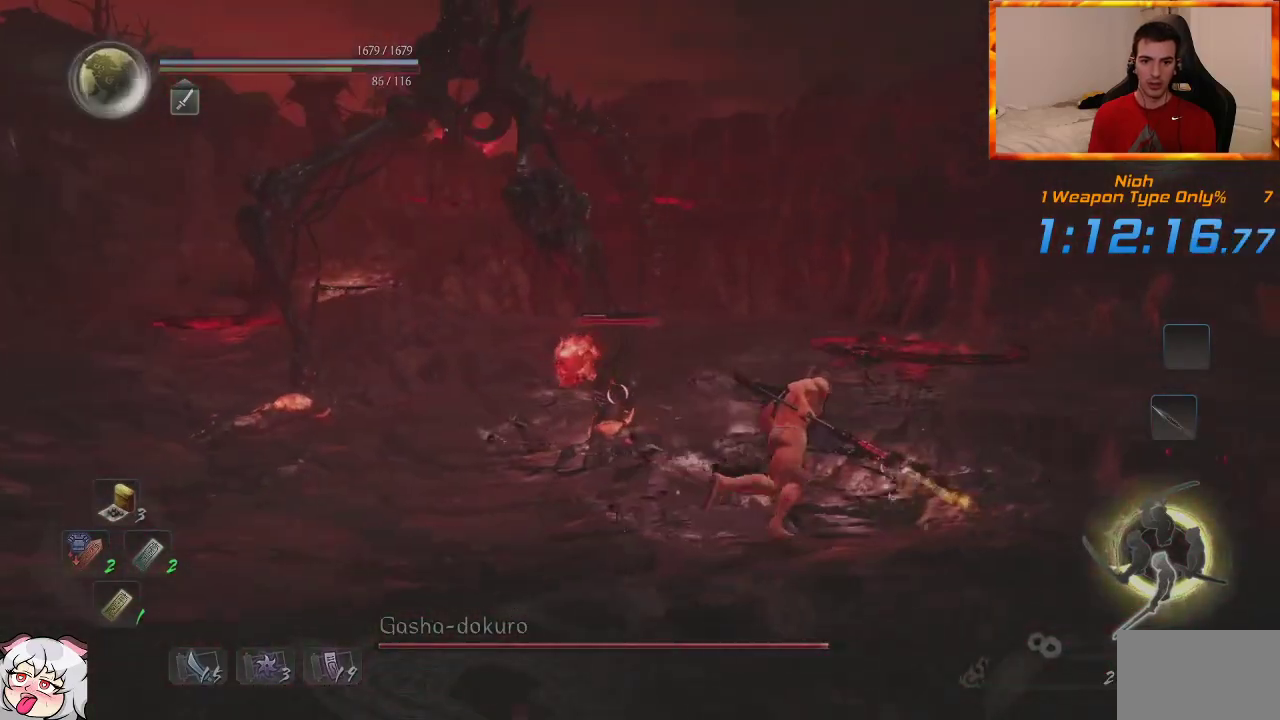
{"dt_ms": 500, "buttons": ["CROSS"], "left_stick": "up", "right_stick": "center", "events": [[400, "left_stick", "up"]]}
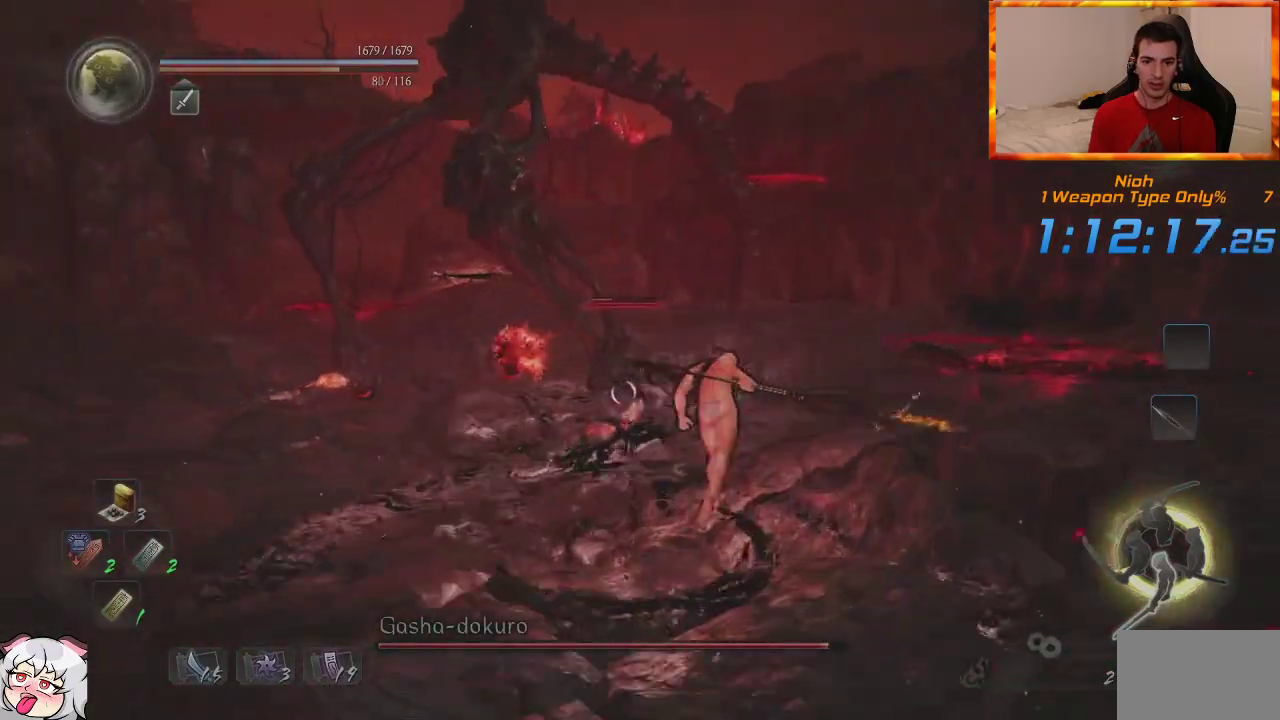
{"dt_ms": 500, "buttons": [], "left_stick": "up", "right_stick": "center", "events": [[33, "CROSS", "up"], [133, "R1", "down"], [167, "SQUARE", "down"], [283, "R1", "up"], [283, "SQUARE", "up"], [367, "SQUARE", "down"], [500, "SQUARE", "up"]]}
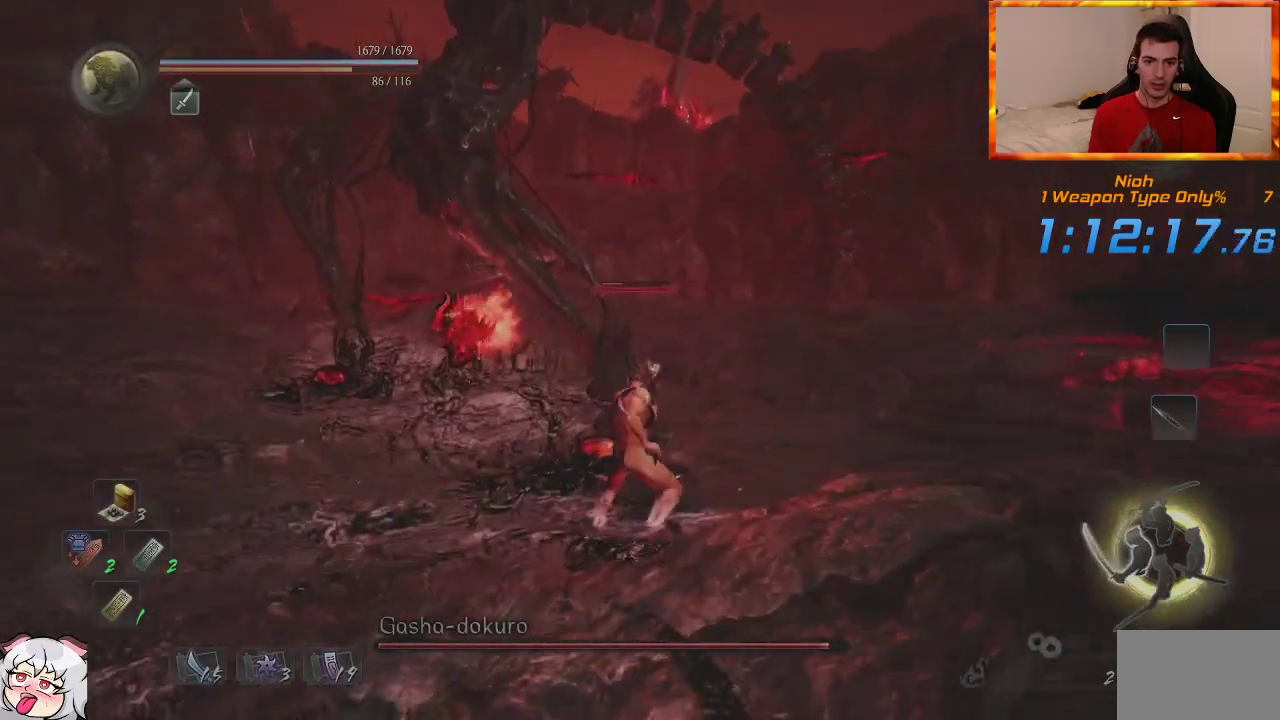
{"dt_ms": 500, "buttons": [], "left_stick": "up", "right_stick": "center", "events": [[67, "SQUARE", "down"], [217, "SQUARE", "up"], [317, "SQUARE", "down"], [467, "SQUARE", "up"]]}
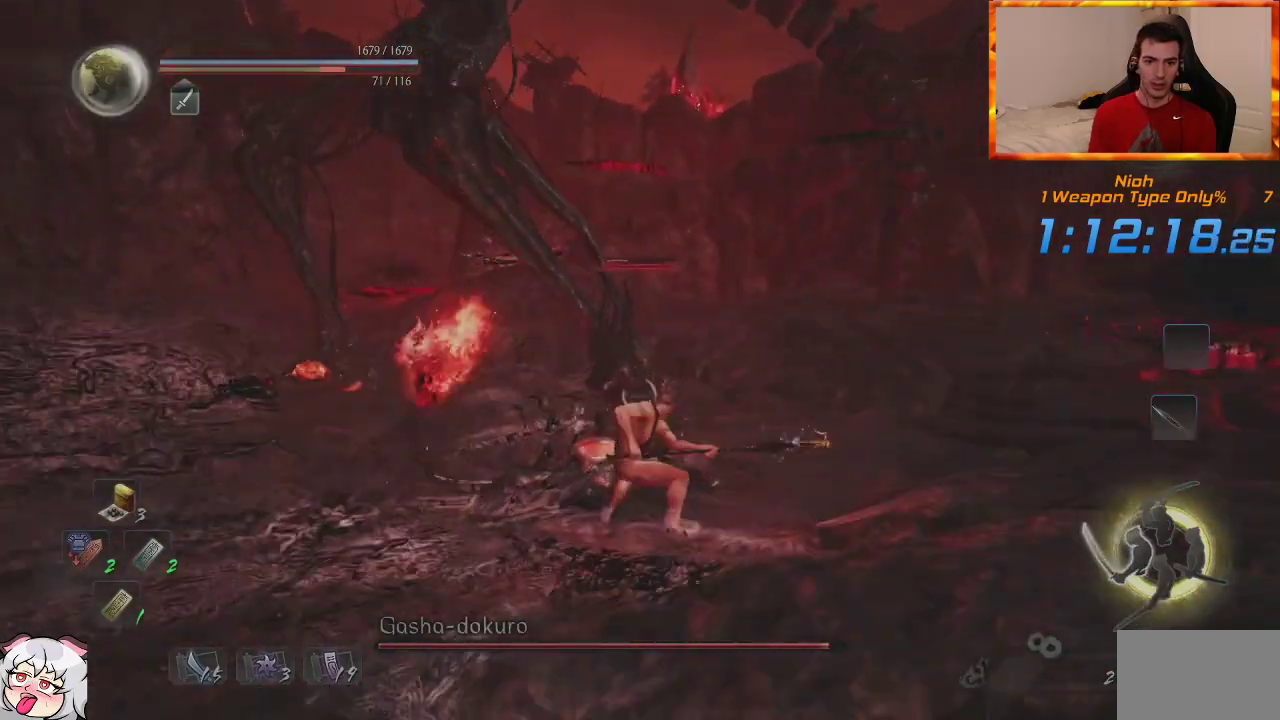
{"dt_ms": 500, "buttons": ["SQUARE"], "left_stick": "up-left", "right_stick": "center", "events": [[33, "SQUARE", "down"], [167, "SQUARE", "up"], [250, "SQUARE", "down"], [367, "SQUARE", "up"], [383, "left_stick", "up-left"], [433, "SQUARE", "down"]]}
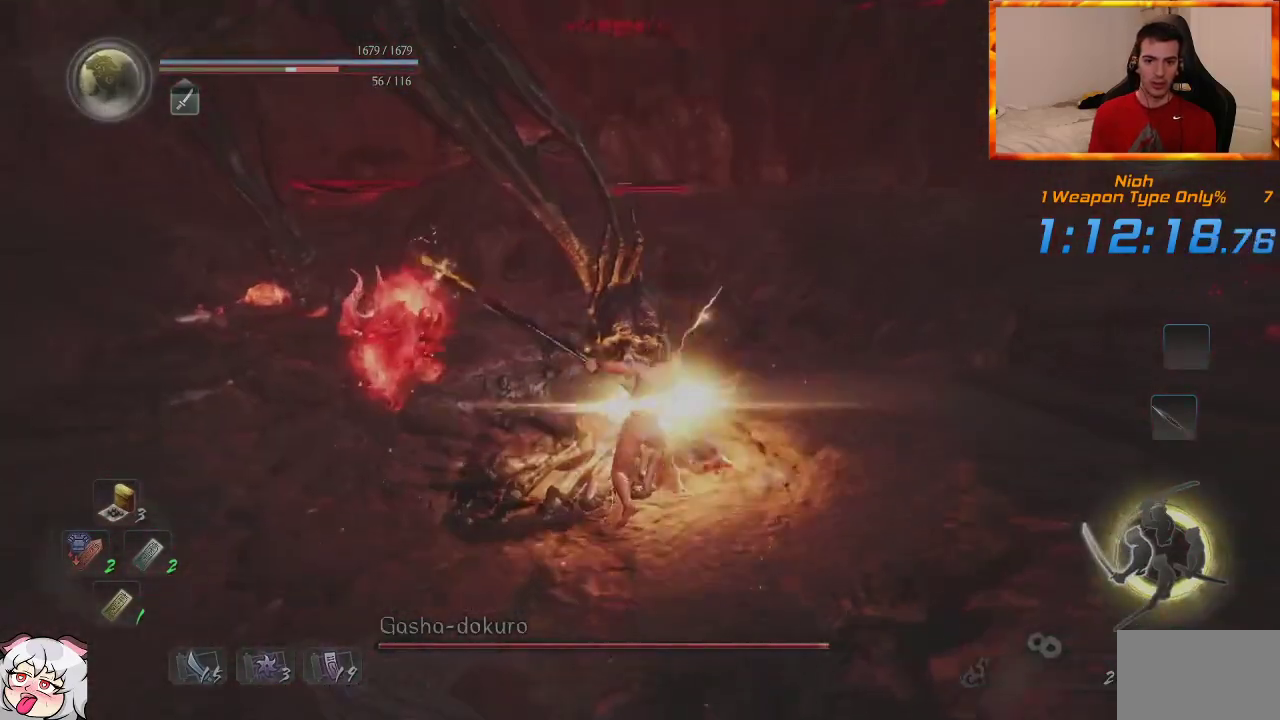
{"dt_ms": 500, "buttons": [], "left_stick": "down-right", "right_stick": "center", "events": [[50, "SQUARE", "up"], [100, "SQUARE", "down"], [183, "left_stick", "left"], [250, "SQUARE", "up"], [400, "left_stick", "down-right"]]}
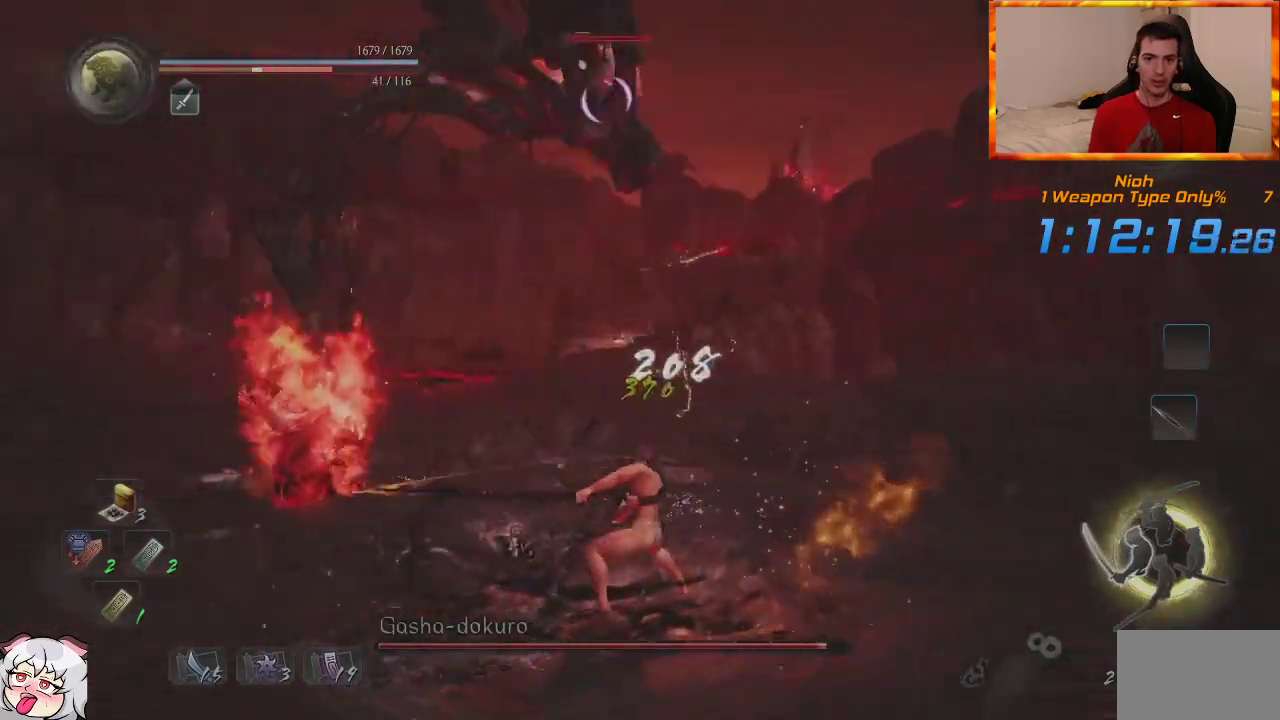
{"dt_ms": 500, "buttons": ["L1", "L3"], "left_stick": "down-right", "right_stick": "center", "events": [[183, "R1", "down"], [200, "CROSS", "down"], [317, "R1", "up"], [450, "L1", "down"], [483, "CROSS", "up"], [500, "L3", "down"]]}
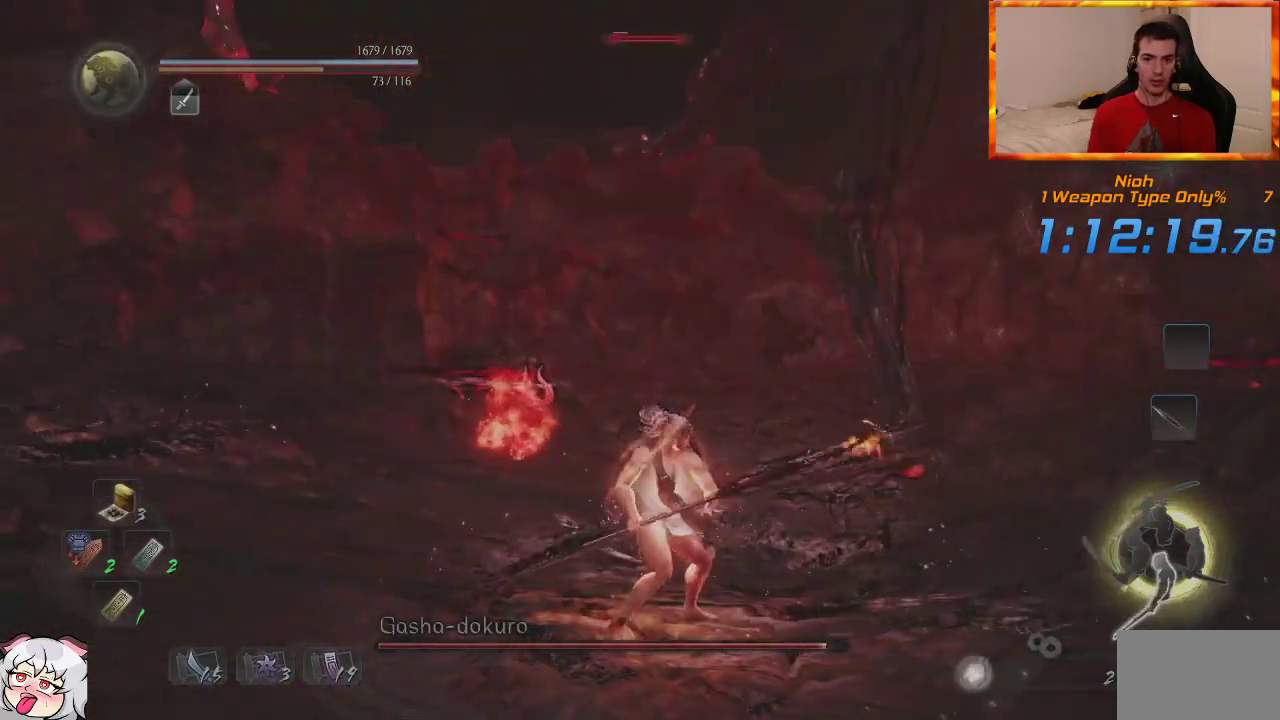
{"dt_ms": 500, "buttons": ["CROSS", "L1", "L3"], "left_stick": "down-right", "right_stick": "center", "events": [[33, "CROSS", "down"], [133, "CROSS", "up"], [200, "CROSS", "down"], [283, "CROSS", "up"], [333, "CROSS", "down"], [417, "CROSS", "up"], [483, "CROSS", "down"]]}